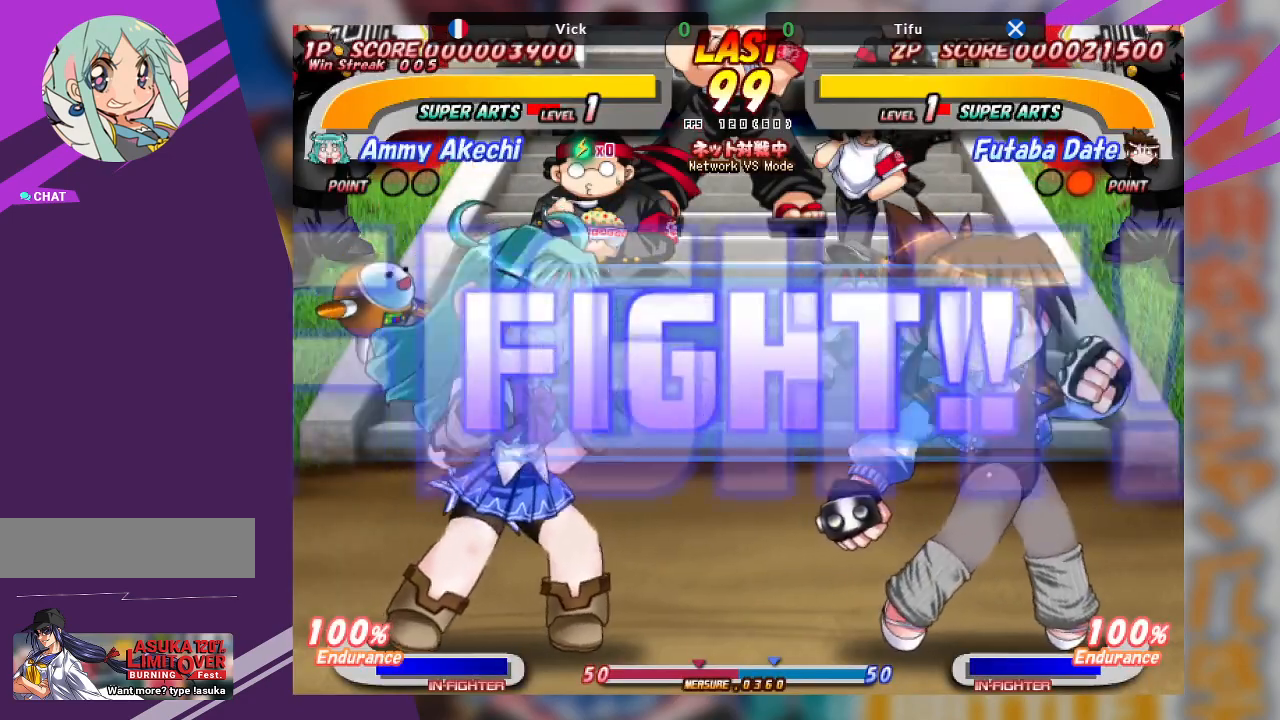
Gameplay with a controller (arcade stick); each line is a JSON object with the inputs held at the frame after it (dt_ms = milliseconds from this image to that frame). "events" lists button and stick changes between this image and that frame as [ms after this image, input, new state], when the widget could be followed in between. Not read: L3 R3 other_buttons.
{"dt_ms": 500, "buttons": [], "left_stick": "right", "events": [[100, "left_stick", "left"], [383, "left_stick", "center"], [433, "left_stick", "right"]]}
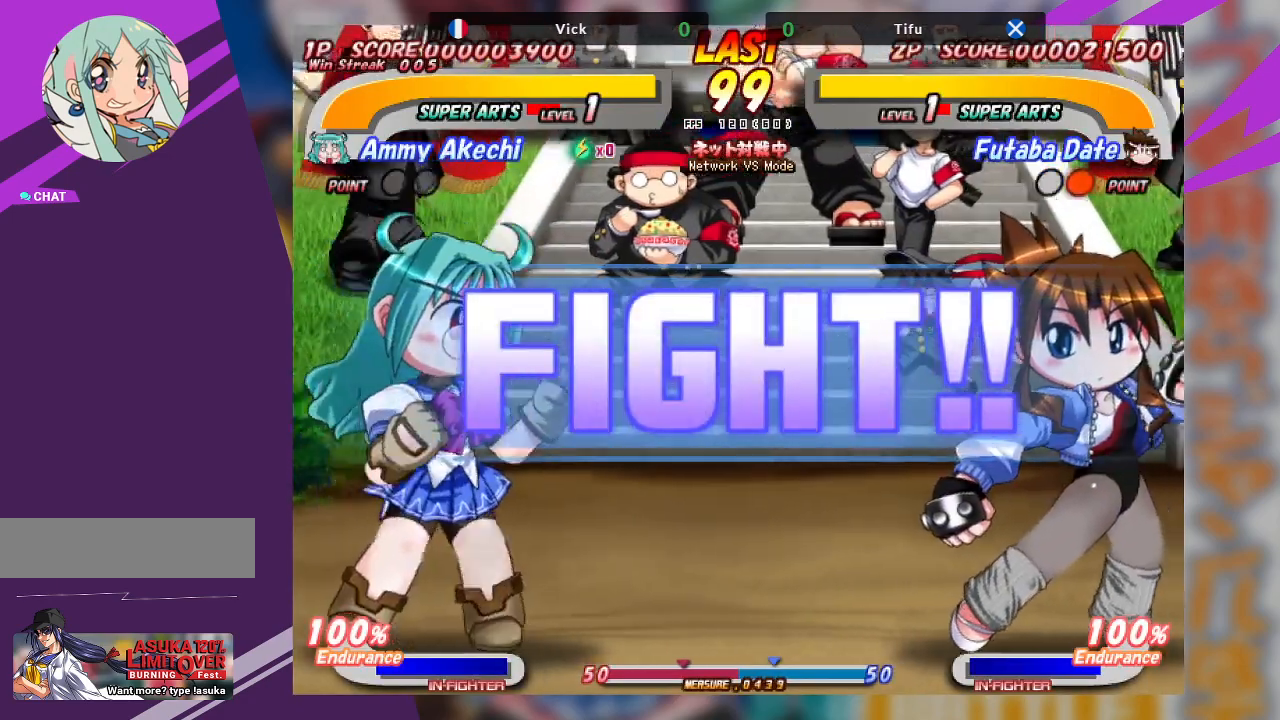
{"dt_ms": 500, "buttons": [], "left_stick": "center", "events": [[283, "left_stick", "left"], [467, "left_stick", "center"]]}
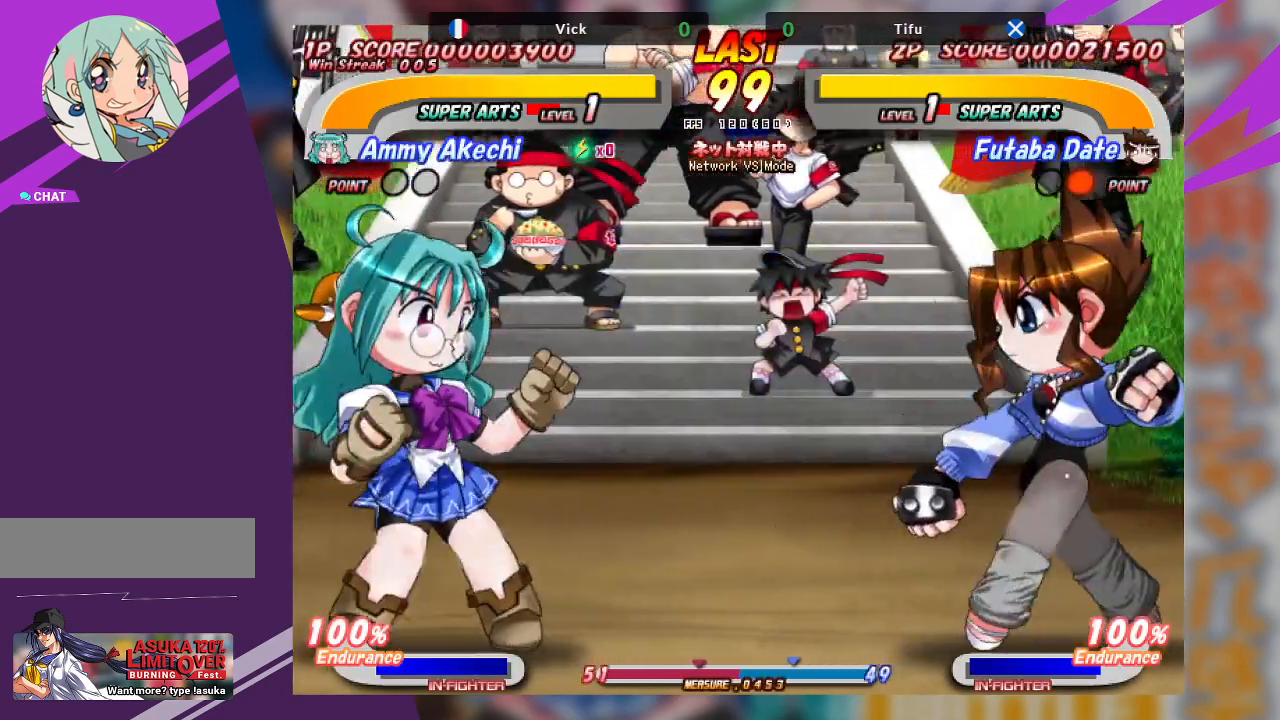
{"dt_ms": 500, "buttons": ["CROSS"], "left_stick": "right", "events": [[33, "left_stick", "right"], [467, "CROSS", "down"]]}
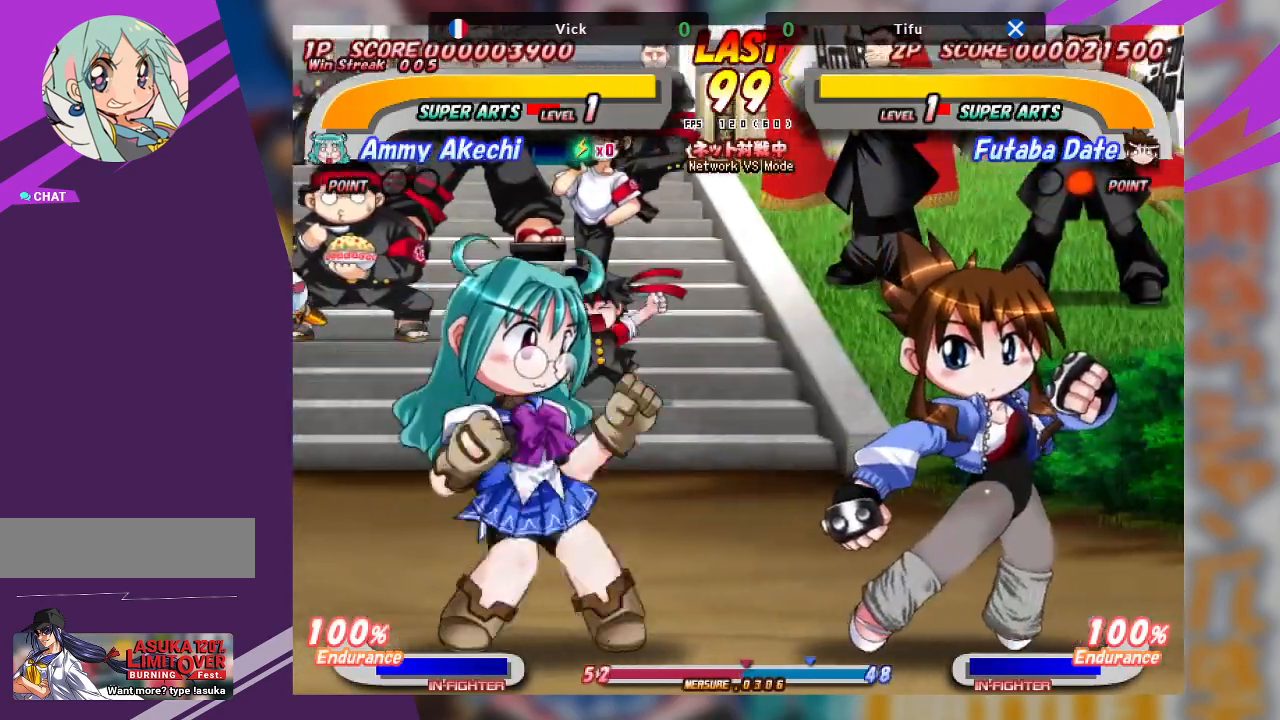
{"dt_ms": 500, "buttons": ["TRIANGLE"], "left_stick": "down", "events": [[383, "CROSS", "up"], [433, "left_stick", "down"], [500, "TRIANGLE", "down"]]}
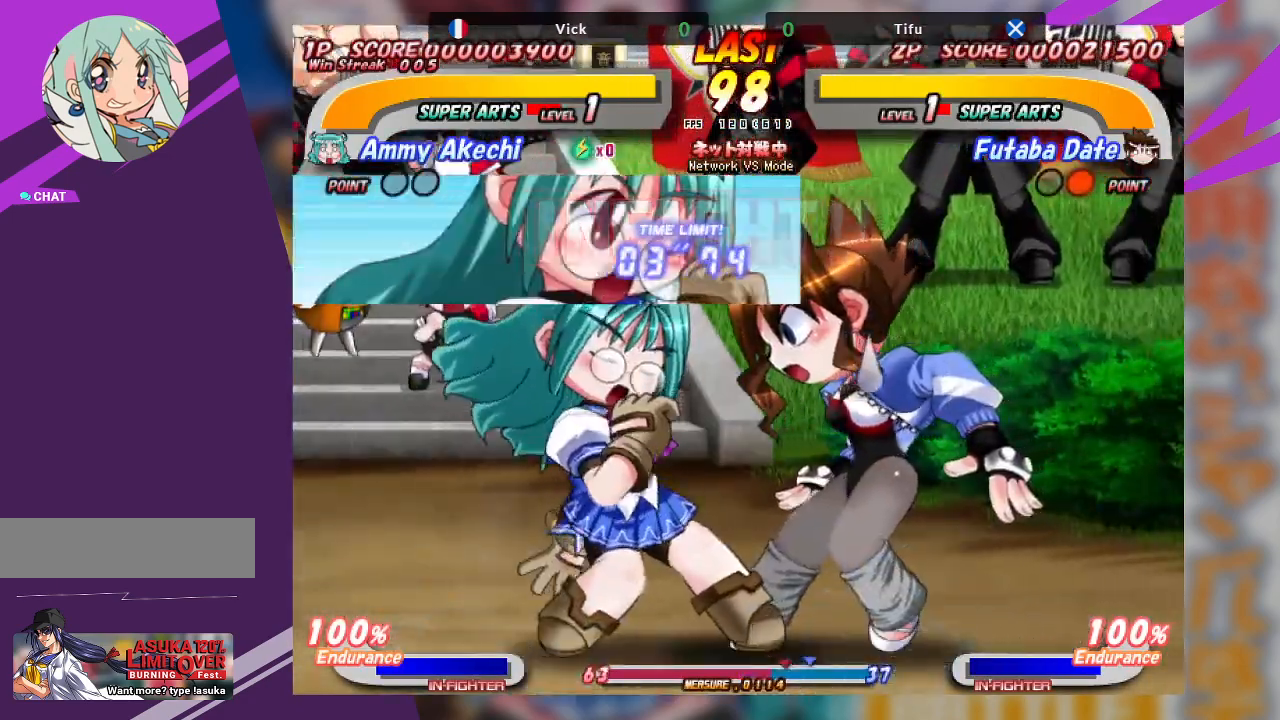
{"dt_ms": 500, "buttons": [], "left_stick": "center", "events": [[100, "TRIANGLE", "up"], [167, "TRIANGLE", "down"], [400, "TRIANGLE", "up"], [450, "left_stick", "center"]]}
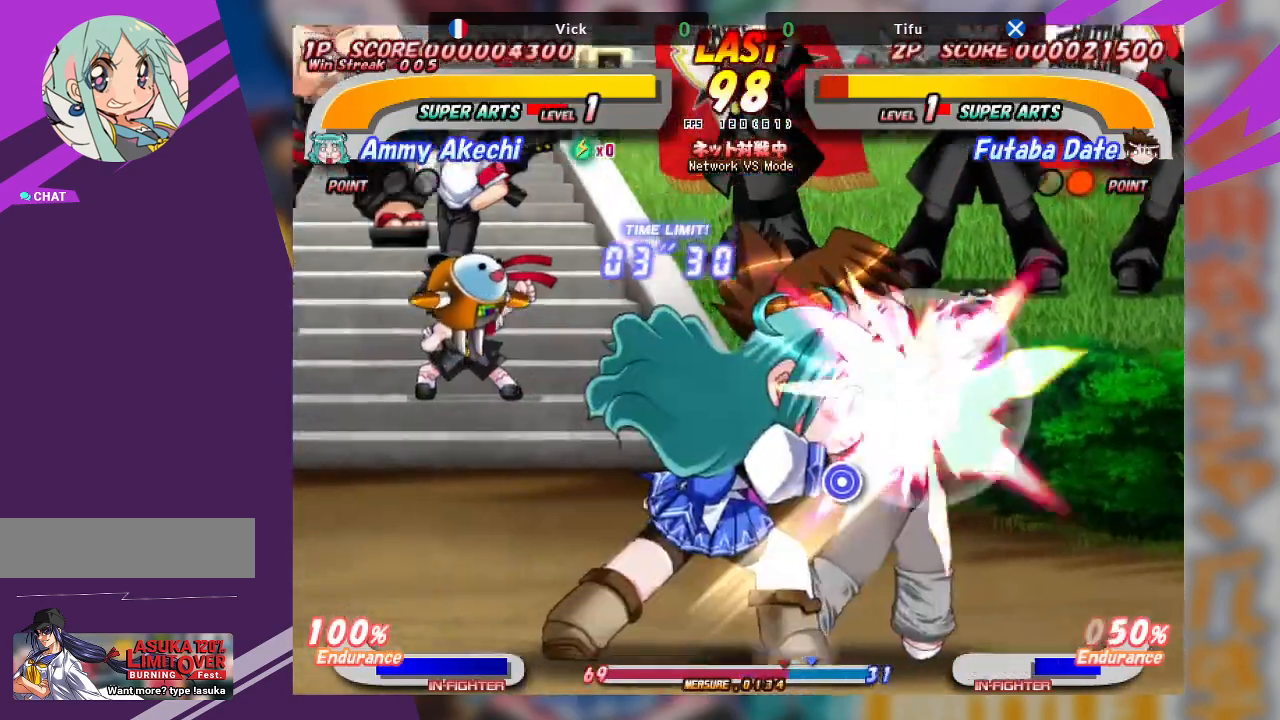
{"dt_ms": 500, "buttons": [], "left_stick": "center", "events": [[17, "left_stick", "up"], [83, "TRIANGLE", "down"], [183, "TRIANGLE", "up"], [250, "TRIANGLE", "down"], [417, "TRIANGLE", "up"], [450, "left_stick", "center"]]}
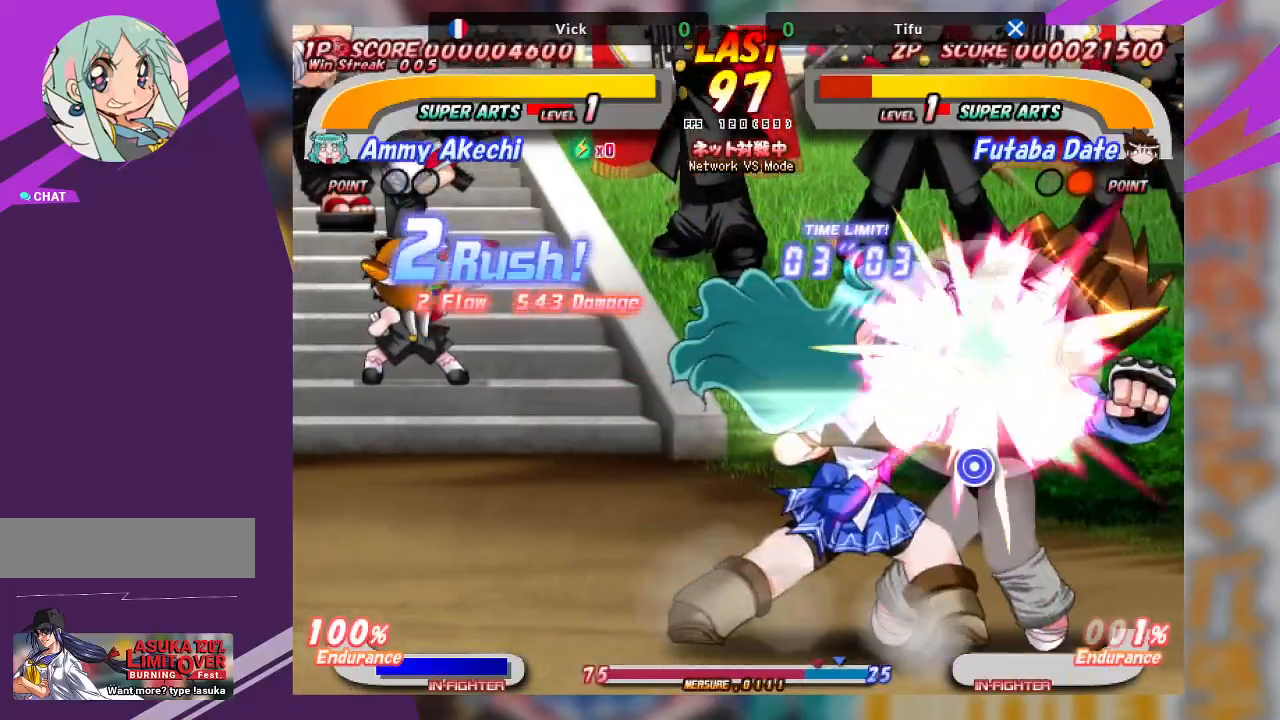
{"dt_ms": 500, "buttons": ["SQUARE"], "left_stick": "right", "events": [[50, "left_stick", "right"], [117, "SQUARE", "down"], [200, "SQUARE", "up"], [267, "SQUARE", "down"], [350, "SQUARE", "up"], [417, "SQUARE", "down"]]}
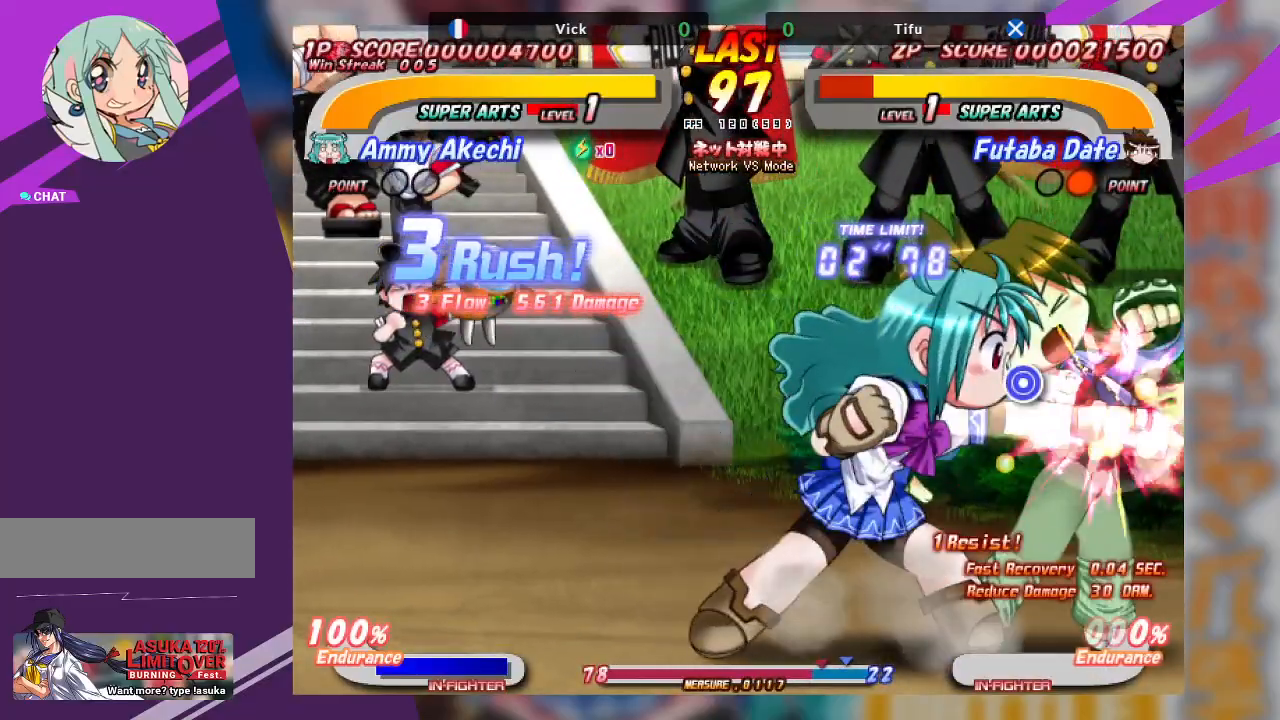
{"dt_ms": 500, "buttons": ["TRIANGLE"], "left_stick": "down-left", "events": [[33, "SQUARE", "up"], [117, "left_stick", "down-left"], [150, "TRIANGLE", "down"], [250, "TRIANGLE", "up"], [317, "TRIANGLE", "down"]]}
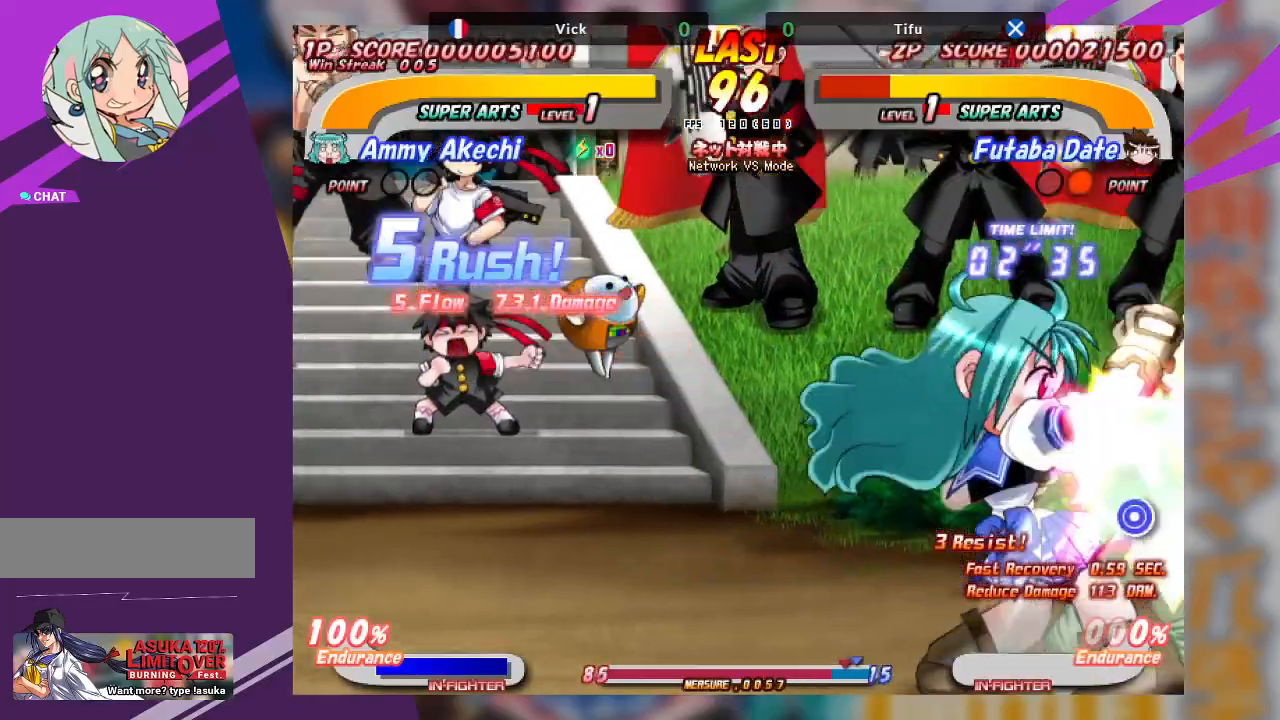
{"dt_ms": 500, "buttons": ["TRIANGLE"], "left_stick": "up", "events": [[100, "TRIANGLE", "up"], [250, "left_stick", "up"], [333, "TRIANGLE", "down"], [417, "TRIANGLE", "up"], [500, "TRIANGLE", "down"]]}
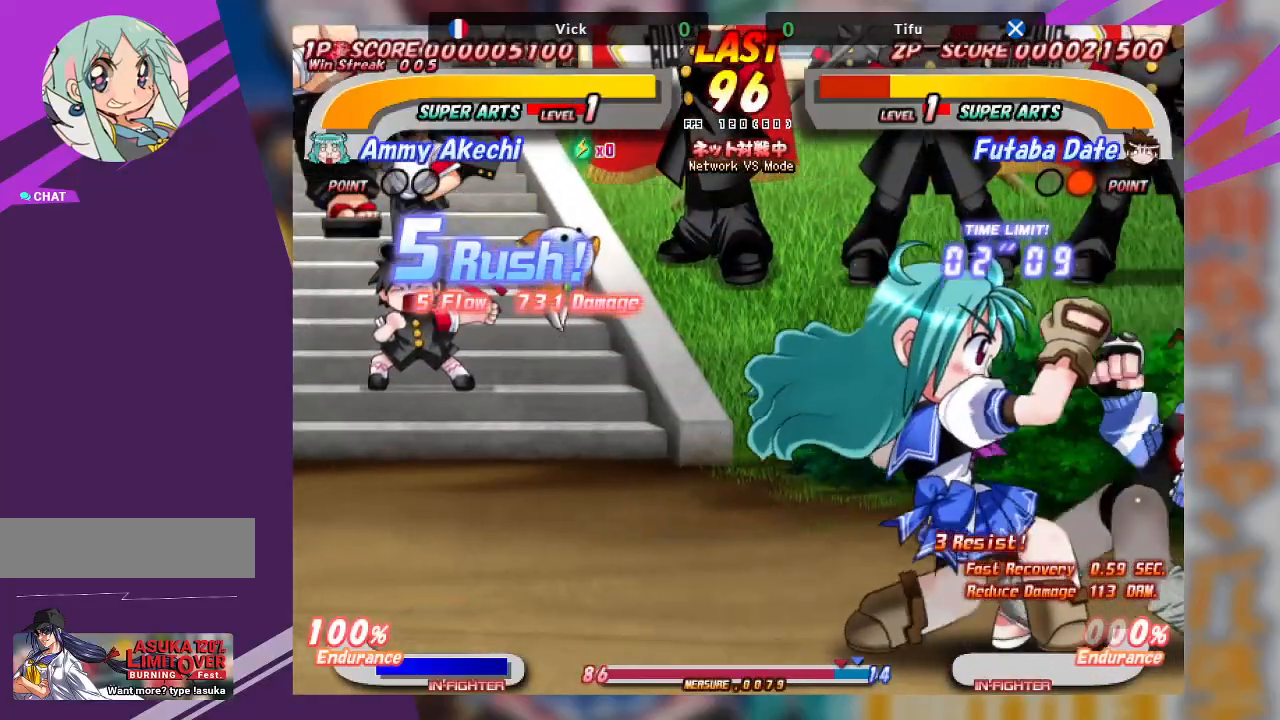
{"dt_ms": 500, "buttons": ["TRIANGLE"], "left_stick": "up", "events": [[117, "TRIANGLE", "up"], [183, "TRIANGLE", "down"], [317, "TRIANGLE", "up"], [400, "TRIANGLE", "down"]]}
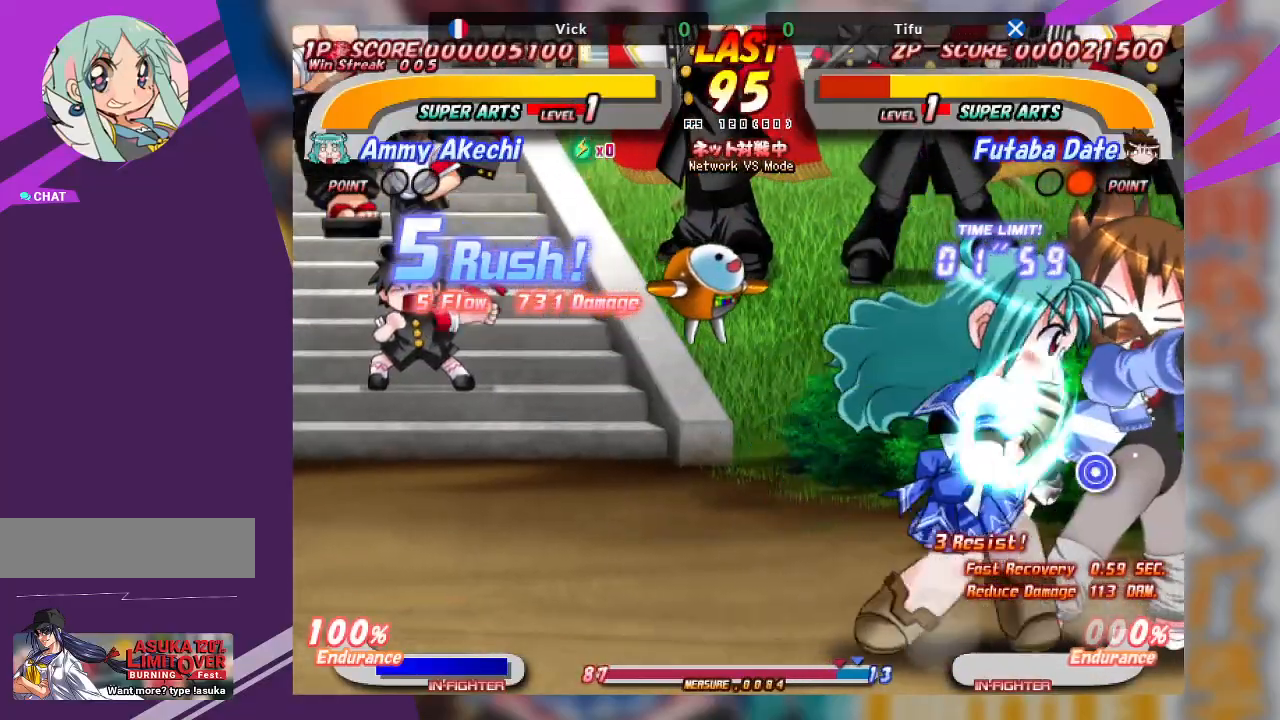
{"dt_ms": 500, "buttons": ["CROSS"], "left_stick": "up", "events": [[17, "TRIANGLE", "up"], [150, "left_stick", "center"], [367, "CROSS", "down"], [367, "left_stick", "up"]]}
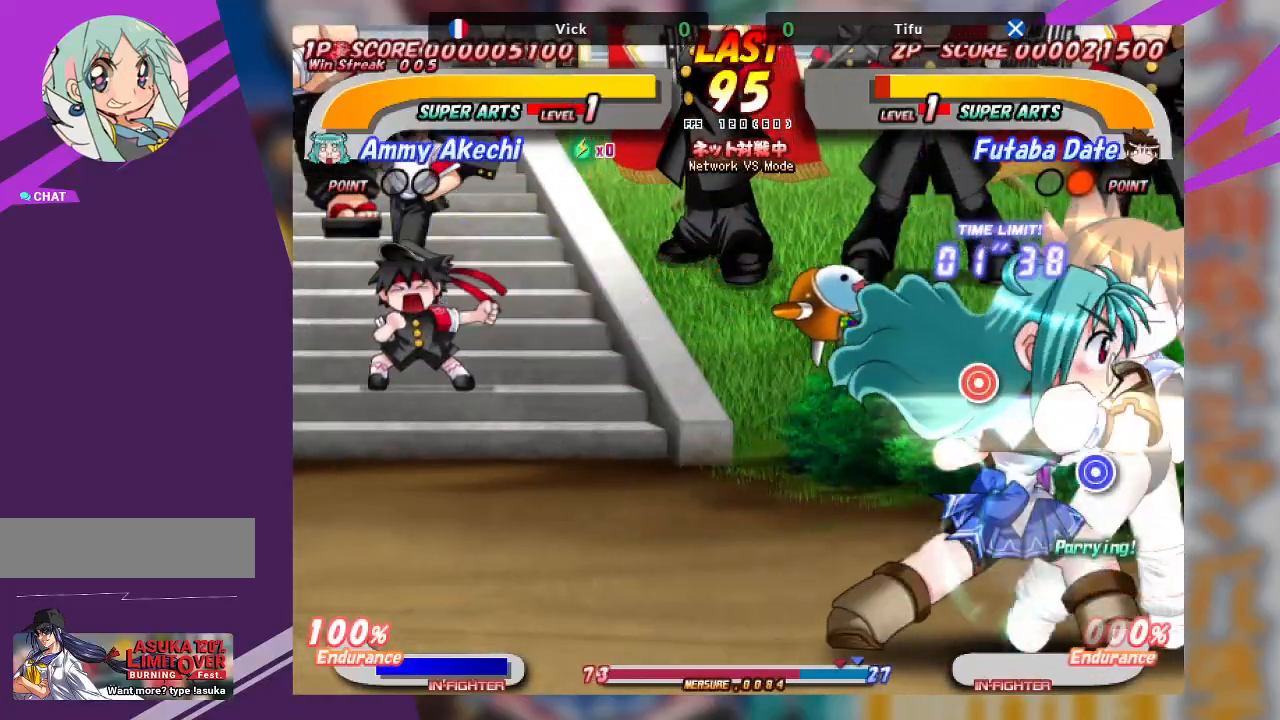
{"dt_ms": 500, "buttons": [], "left_stick": "up", "events": [[150, "CROSS", "up"], [250, "left_stick", "center"], [400, "CROSS", "down"], [400, "left_stick", "up"], [500, "CROSS", "up"]]}
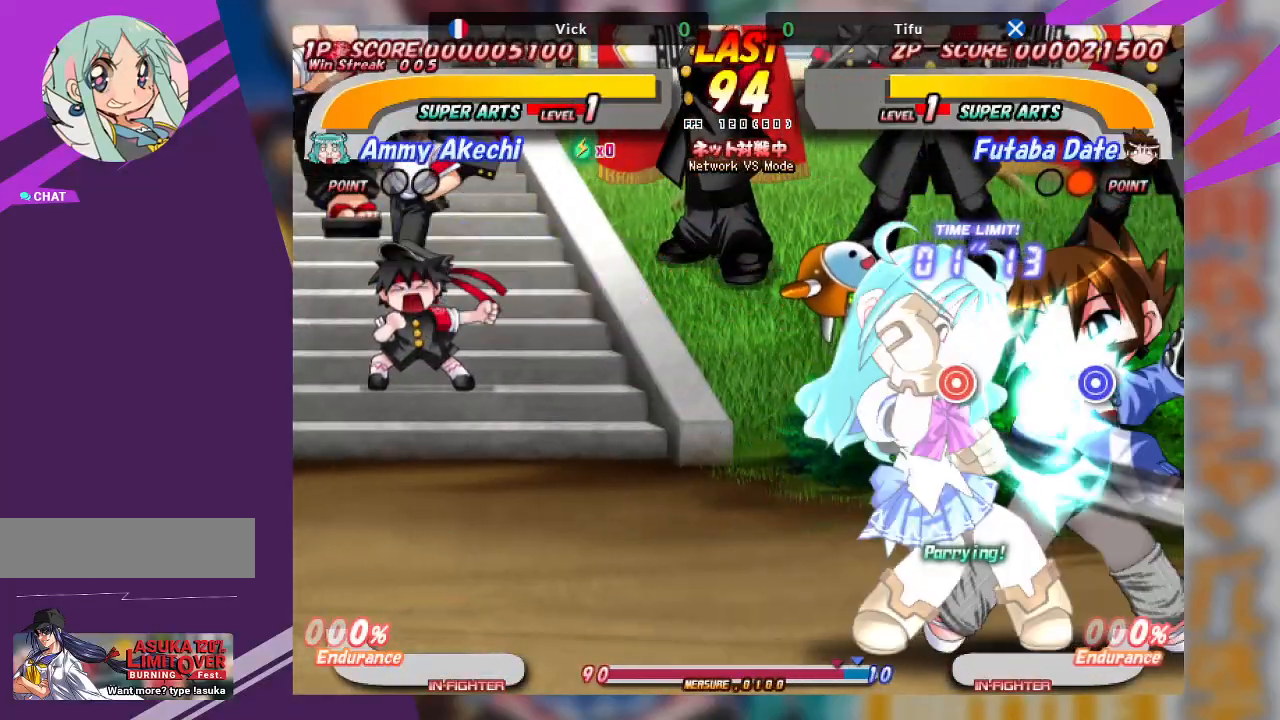
{"dt_ms": 500, "buttons": [], "left_stick": "center", "events": [[33, "CROSS", "down"], [167, "CROSS", "up"], [333, "left_stick", "center"]]}
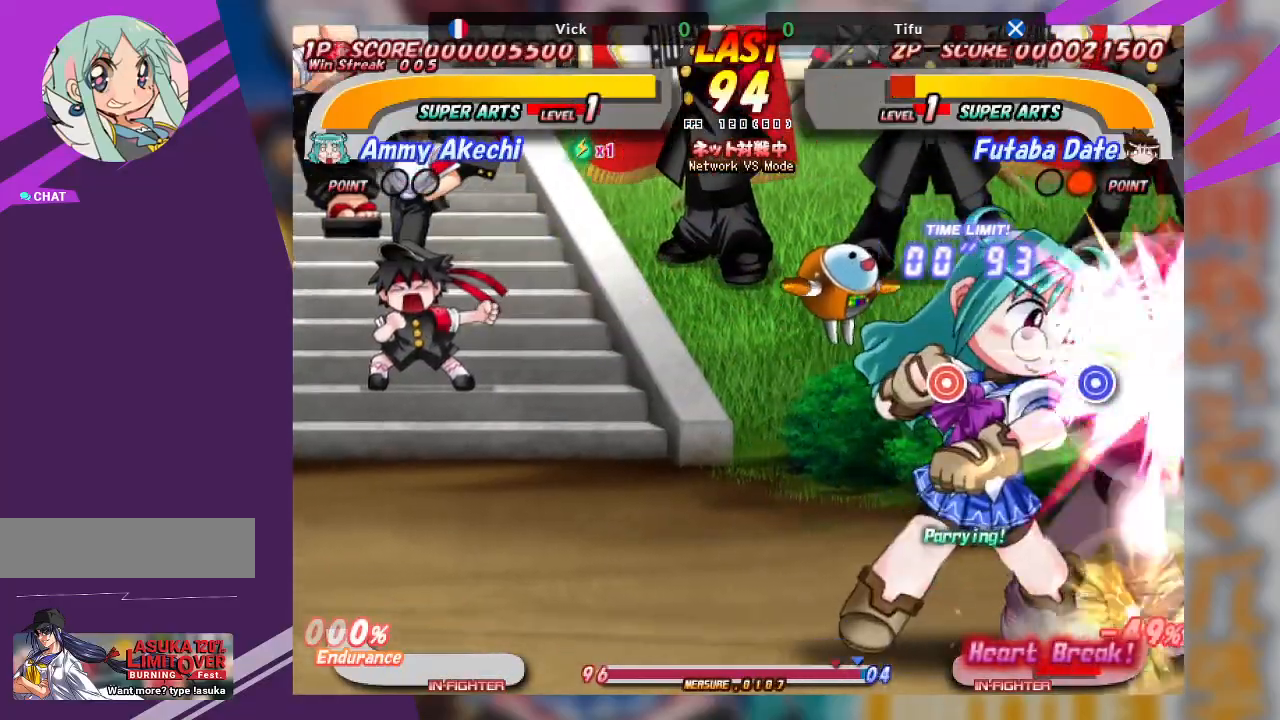
{"dt_ms": 500, "buttons": ["TRIANGLE"], "left_stick": "right", "events": [[17, "TRIANGLE", "down"], [33, "left_stick", "right"], [100, "TRIANGLE", "up"], [150, "TRIANGLE", "down"], [250, "TRIANGLE", "up"], [300, "TRIANGLE", "down"]]}
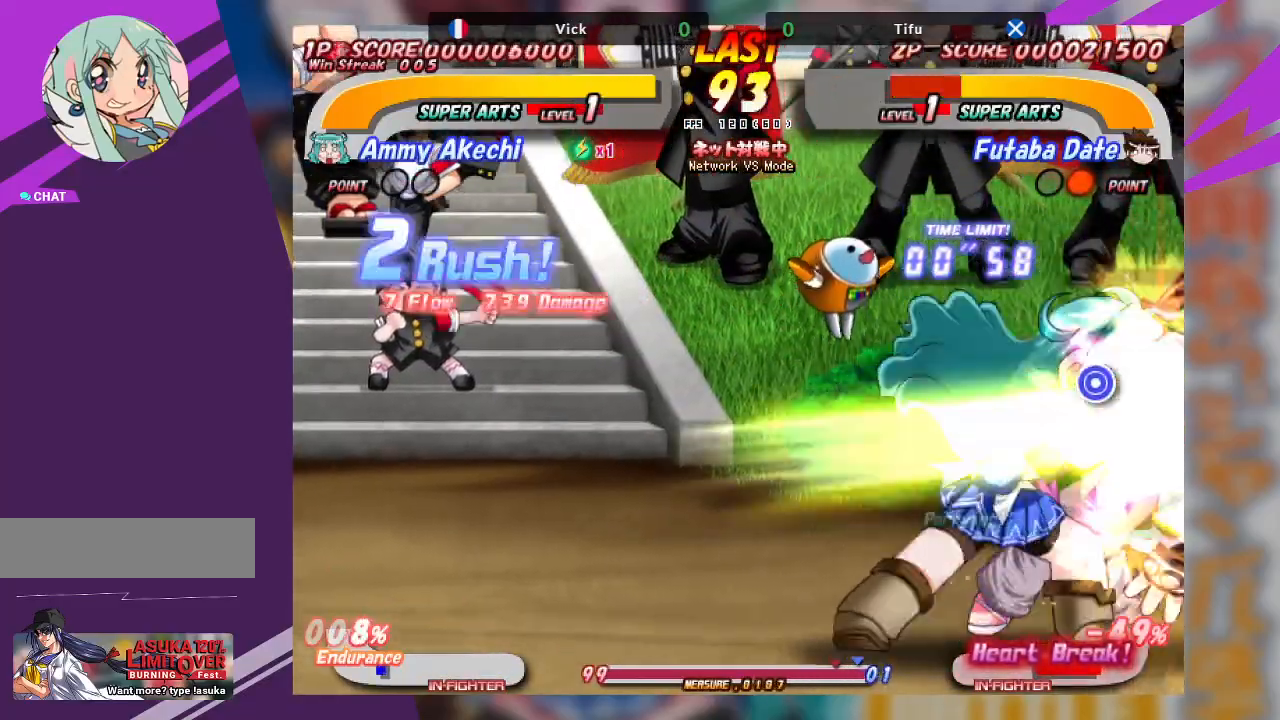
{"dt_ms": 500, "buttons": [], "left_stick": "right", "events": [[50, "TRIANGLE", "up"], [217, "SQUARE", "down"], [217, "TRIANGLE", "down"], [300, "SQUARE", "up"], [300, "TRIANGLE", "up"], [333, "SQUARE", "down"], [333, "TRIANGLE", "down"], [450, "SQUARE", "up"], [467, "TRIANGLE", "up"]]}
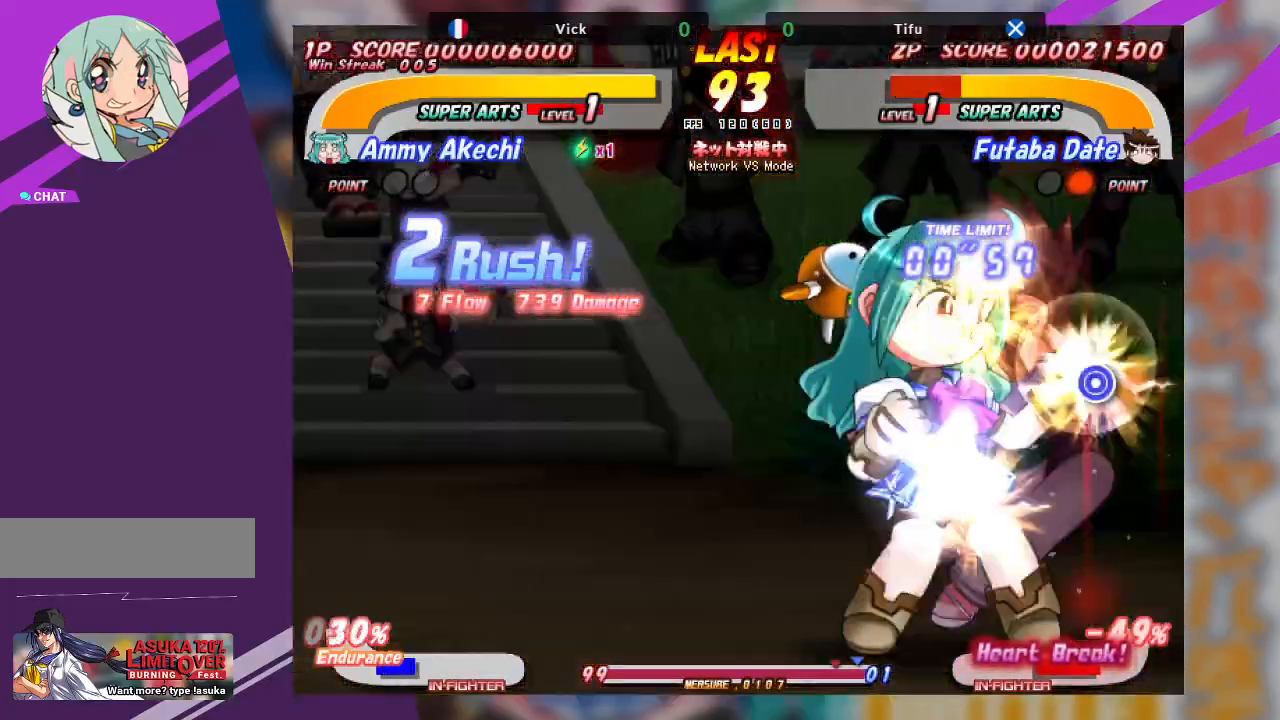
{"dt_ms": 500, "buttons": [], "left_stick": "down", "events": [[250, "left_stick", "center"], [383, "left_stick", "down"]]}
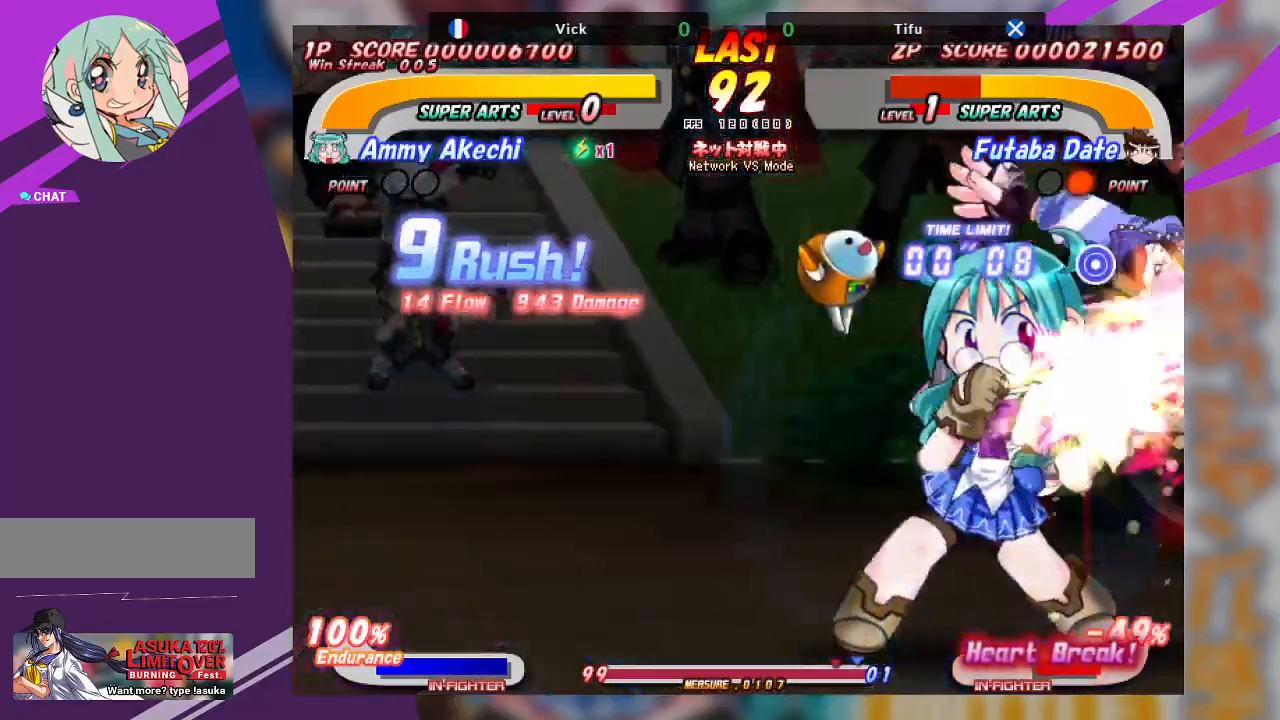
{"dt_ms": 500, "buttons": [], "left_stick": "down", "events": [[117, "TRIANGLE", "down"], [233, "TRIANGLE", "up"], [300, "TRIANGLE", "down"], [417, "TRIANGLE", "up"]]}
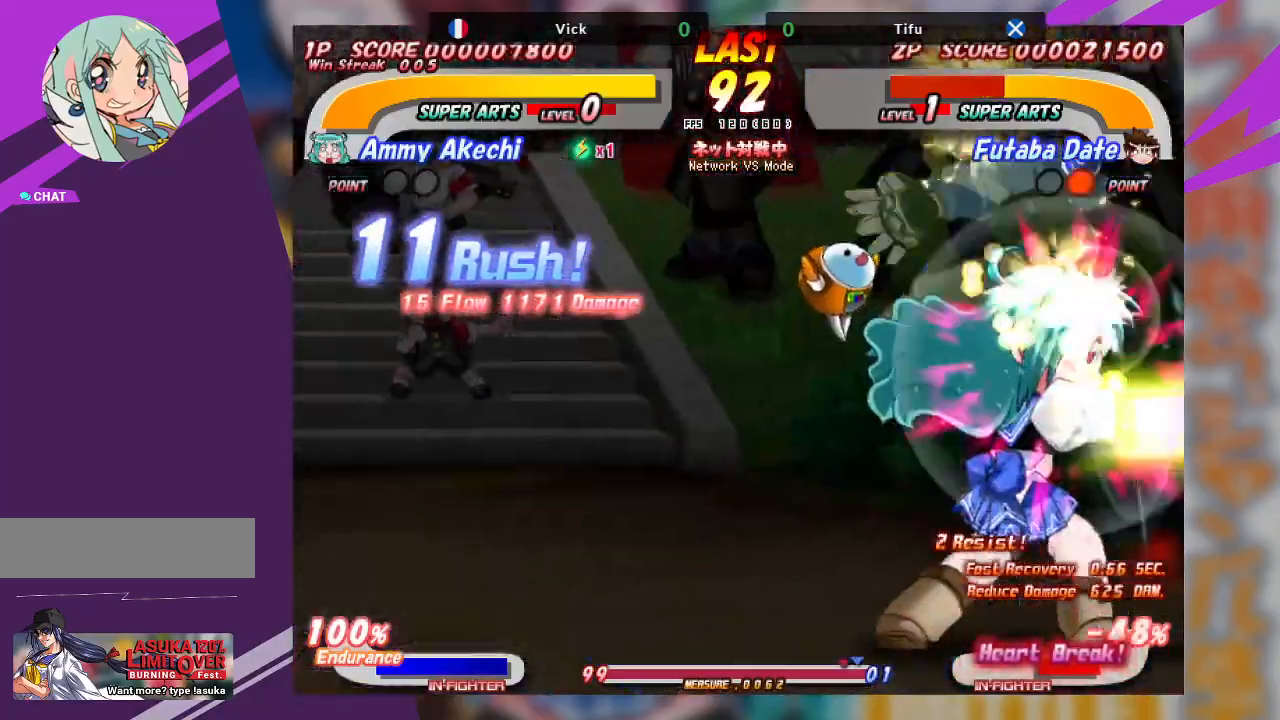
{"dt_ms": 500, "buttons": [], "left_stick": "center", "events": [[183, "left_stick", "center"]]}
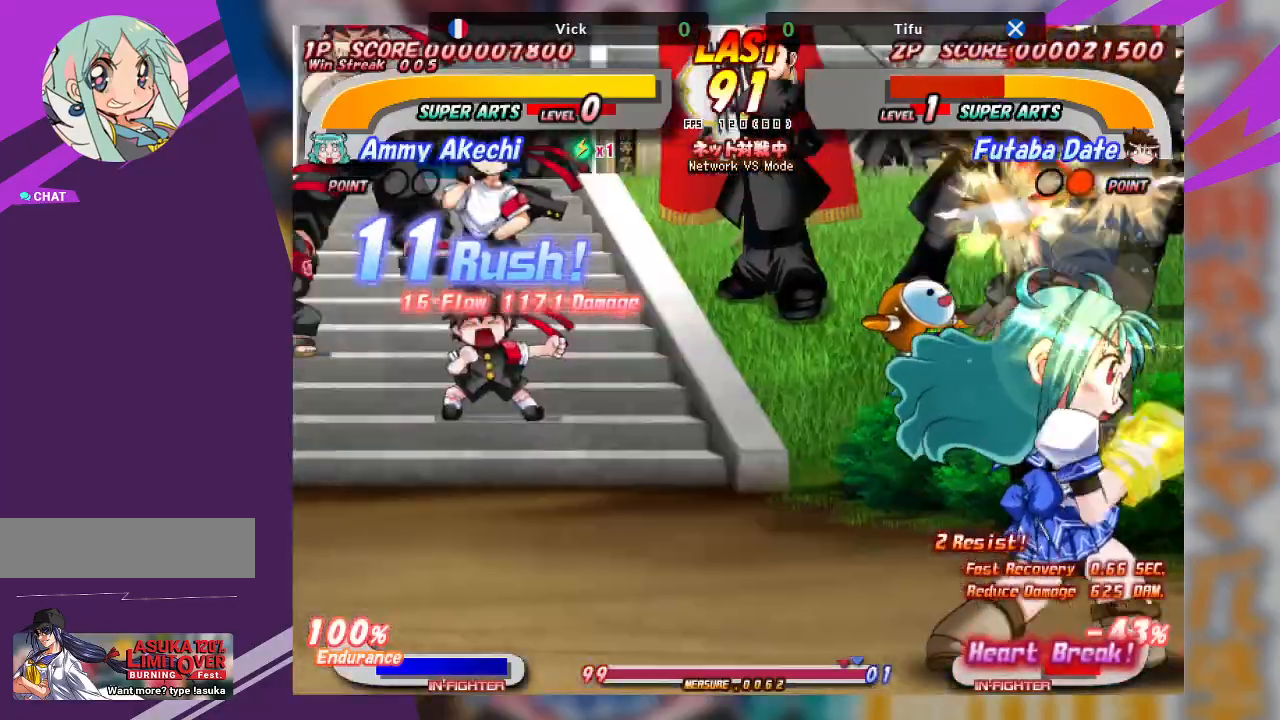
{"dt_ms": 500, "buttons": [], "left_stick": "up", "events": [[300, "left_stick", "up"]]}
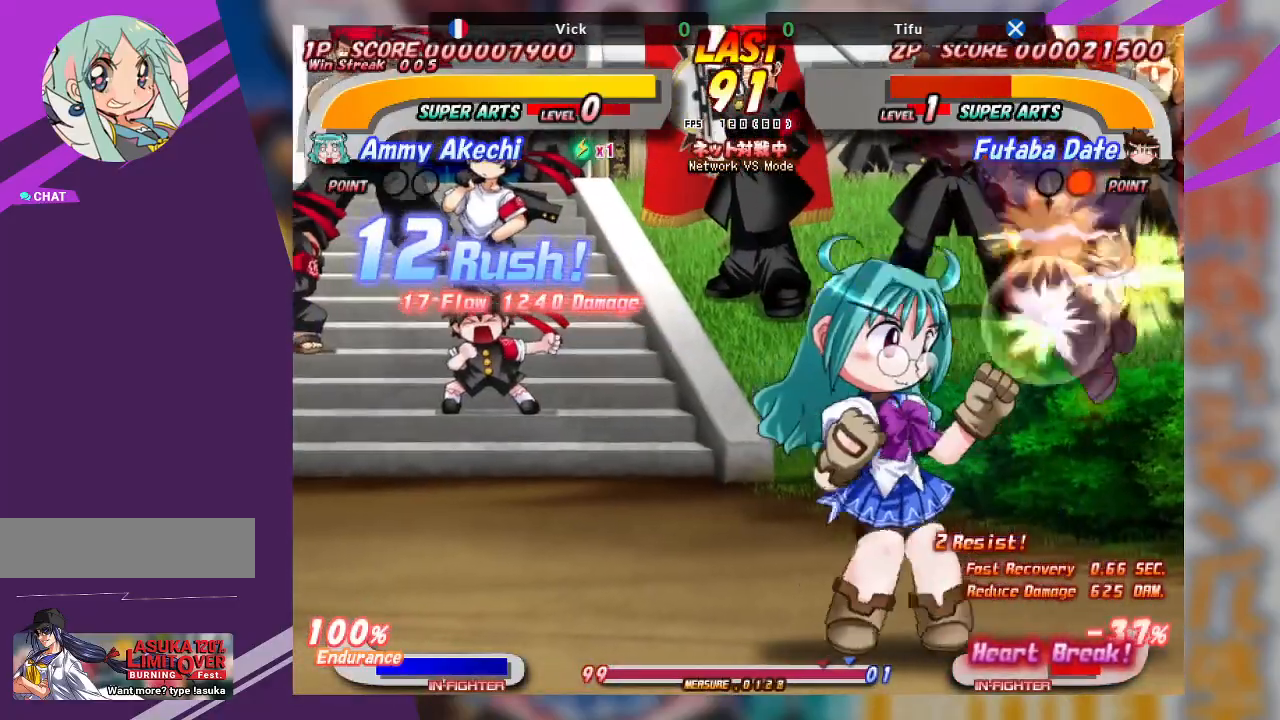
{"dt_ms": 500, "buttons": ["TRIANGLE"], "left_stick": "up", "events": [[100, "TRIANGLE", "down"], [200, "TRIANGLE", "up"], [267, "TRIANGLE", "down"], [350, "TRIANGLE", "up"], [400, "TRIANGLE", "down"]]}
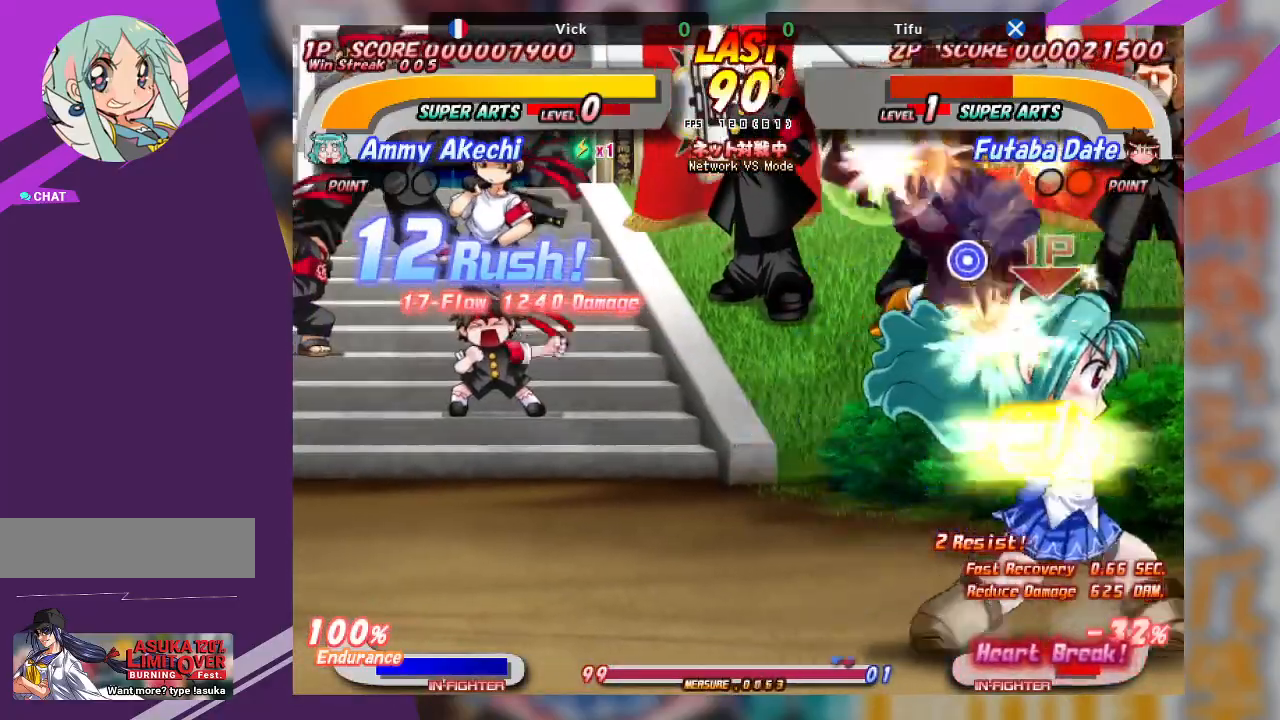
{"dt_ms": 500, "buttons": [], "left_stick": "left", "events": [[33, "TRIANGLE", "up"], [67, "left_stick", "center"], [483, "left_stick", "left"]]}
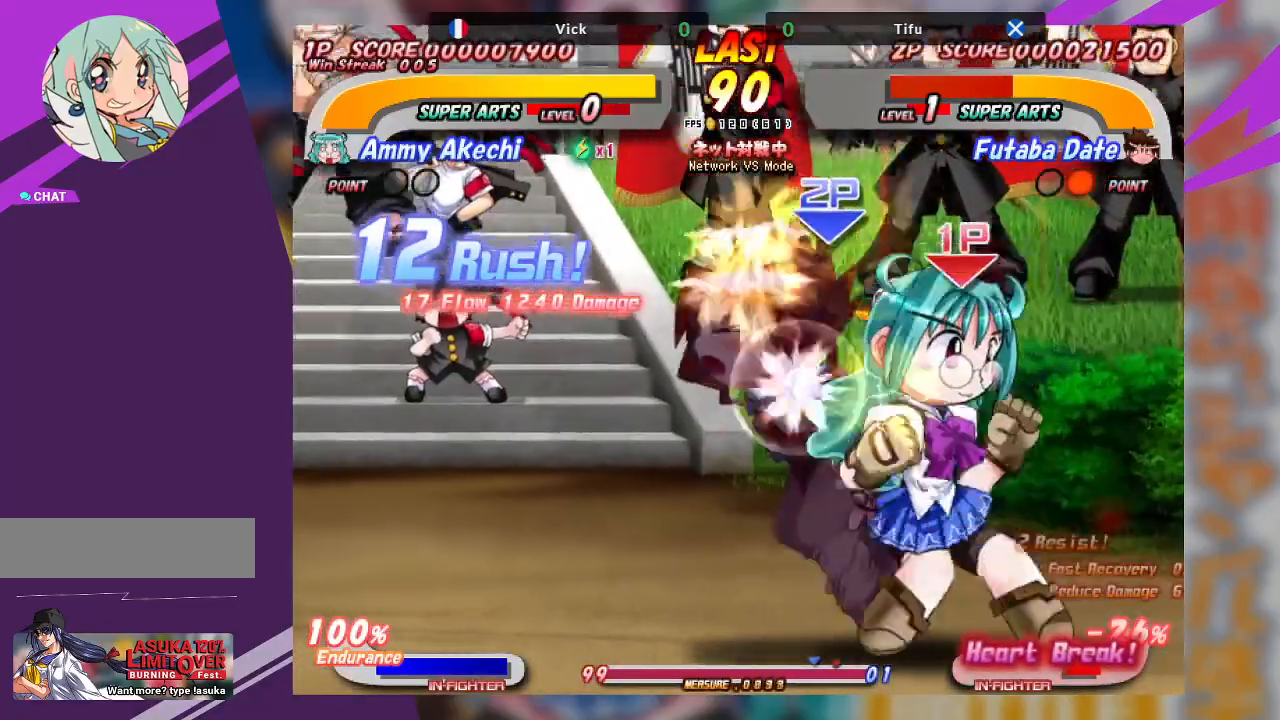
{"dt_ms": 500, "buttons": [], "left_stick": "left", "events": [[83, "CROSS", "down"], [217, "CROSS", "up"], [267, "CROSS", "down"], [500, "CROSS", "up"]]}
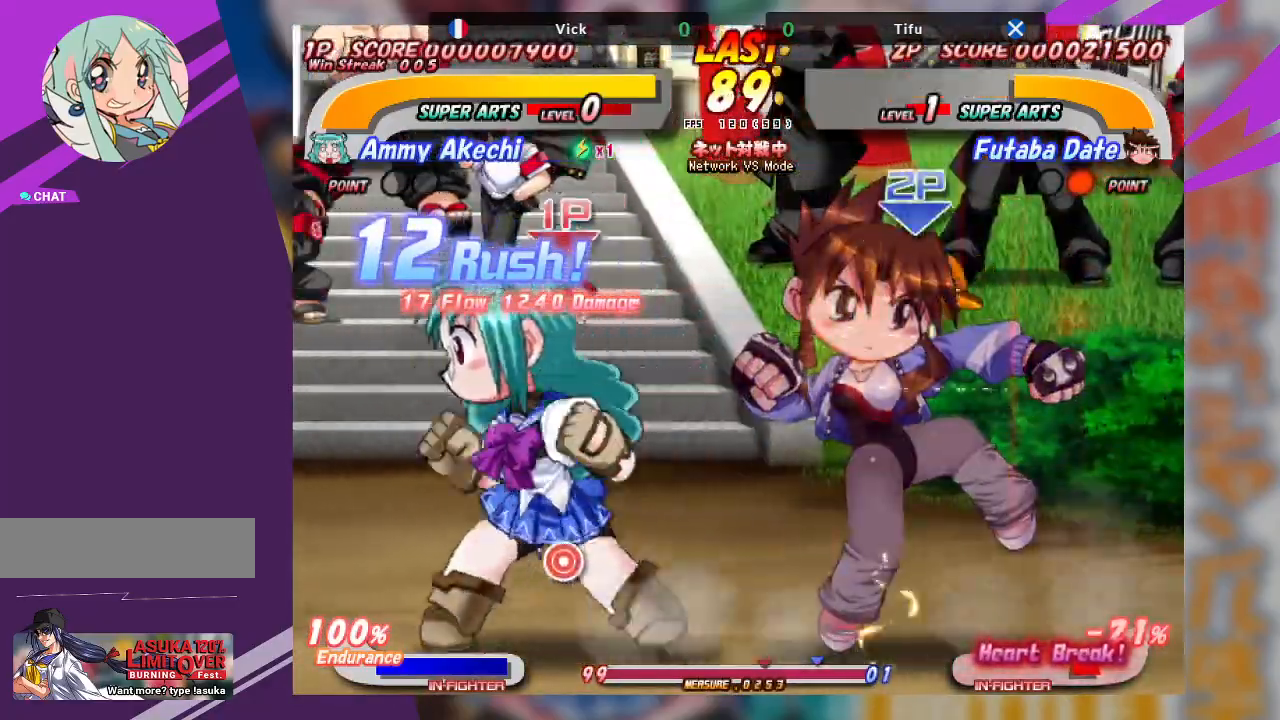
{"dt_ms": 1000, "buttons": ["TRIANGLE"], "left_stick": "down"}
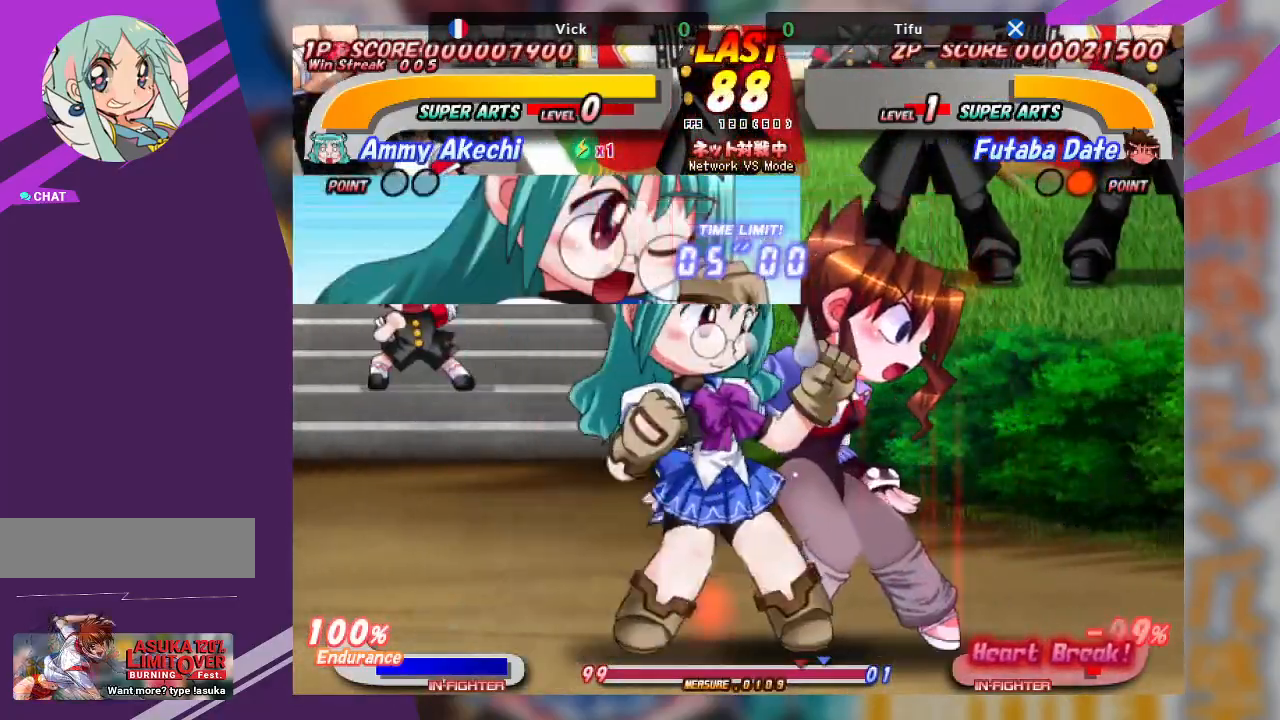
{"dt_ms": 500, "buttons": ["TRIANGLE"], "left_stick": "up-right", "events": [[33, "TRIANGLE", "up"], [100, "TRIANGLE", "down"], [267, "TRIANGLE", "up"], [300, "left_stick", "center"], [383, "left_stick", "up-right"], [467, "TRIANGLE", "down"]]}
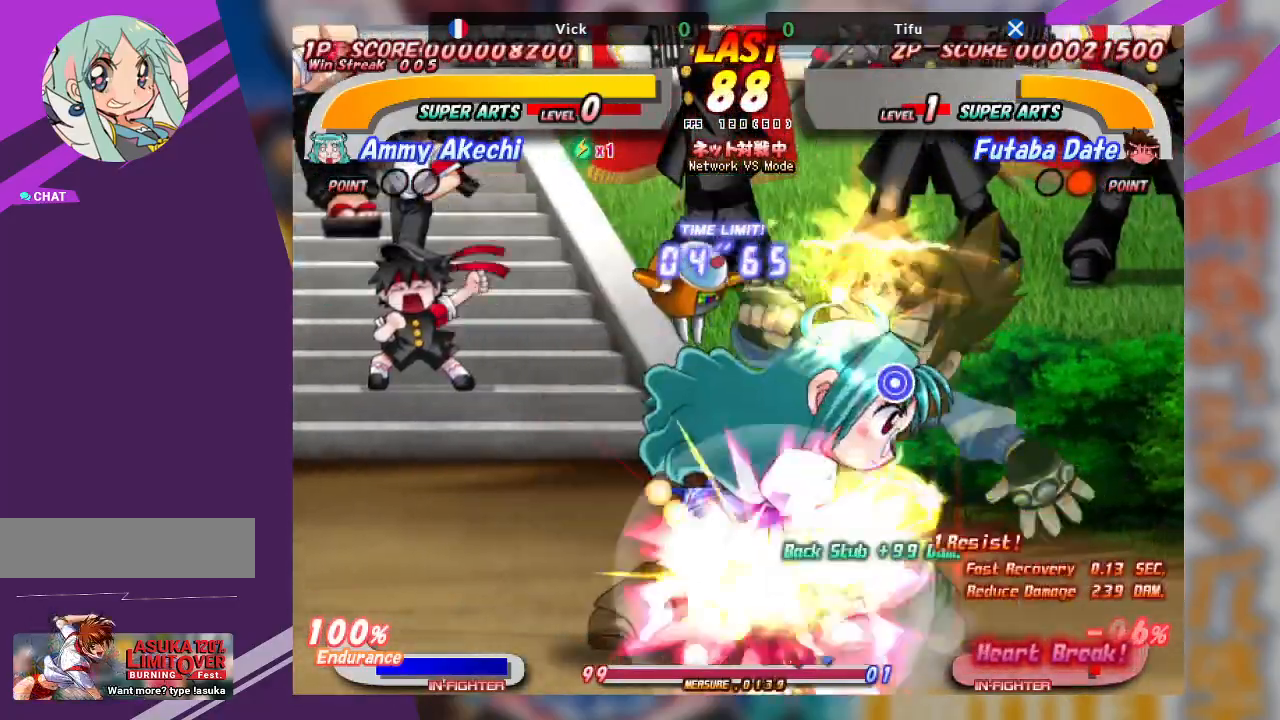
{"dt_ms": 500, "buttons": [], "left_stick": "down-right", "events": [[50, "TRIANGLE", "up"], [117, "TRIANGLE", "down"], [283, "TRIANGLE", "up"], [350, "left_stick", "down-right"]]}
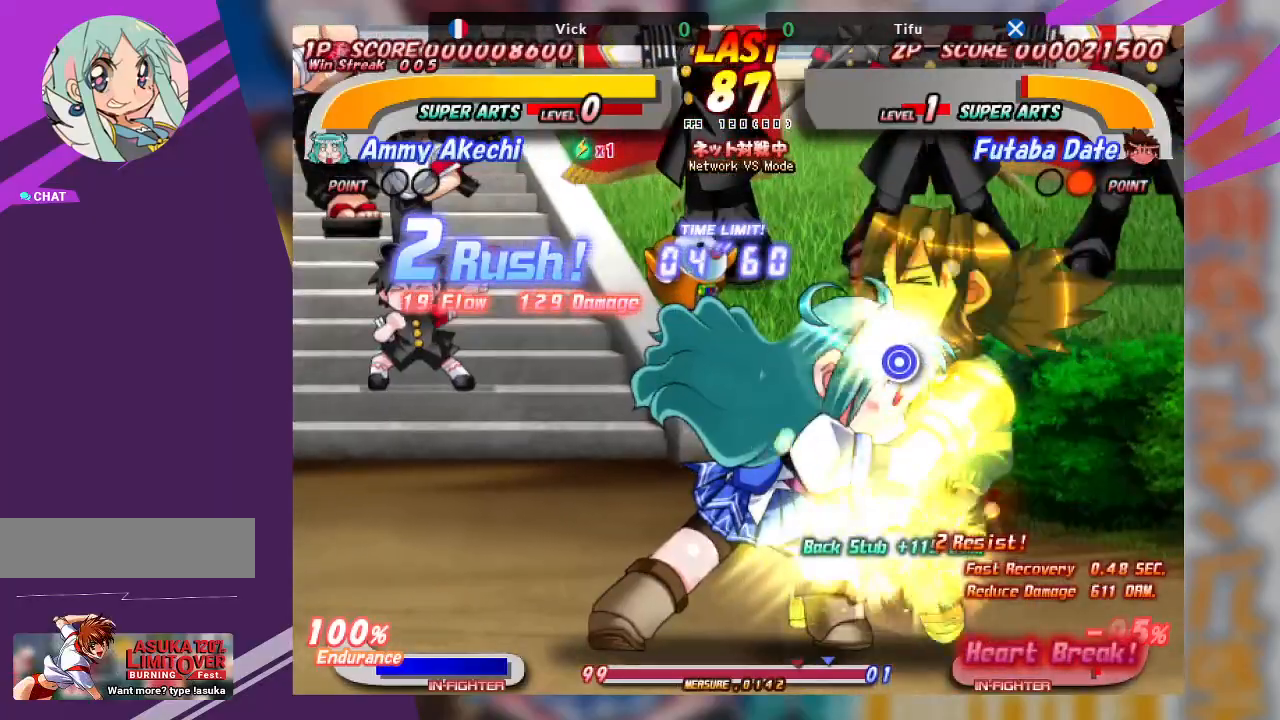
{"dt_ms": 500, "buttons": [], "left_stick": "center", "events": [[167, "left_stick", "center"]]}